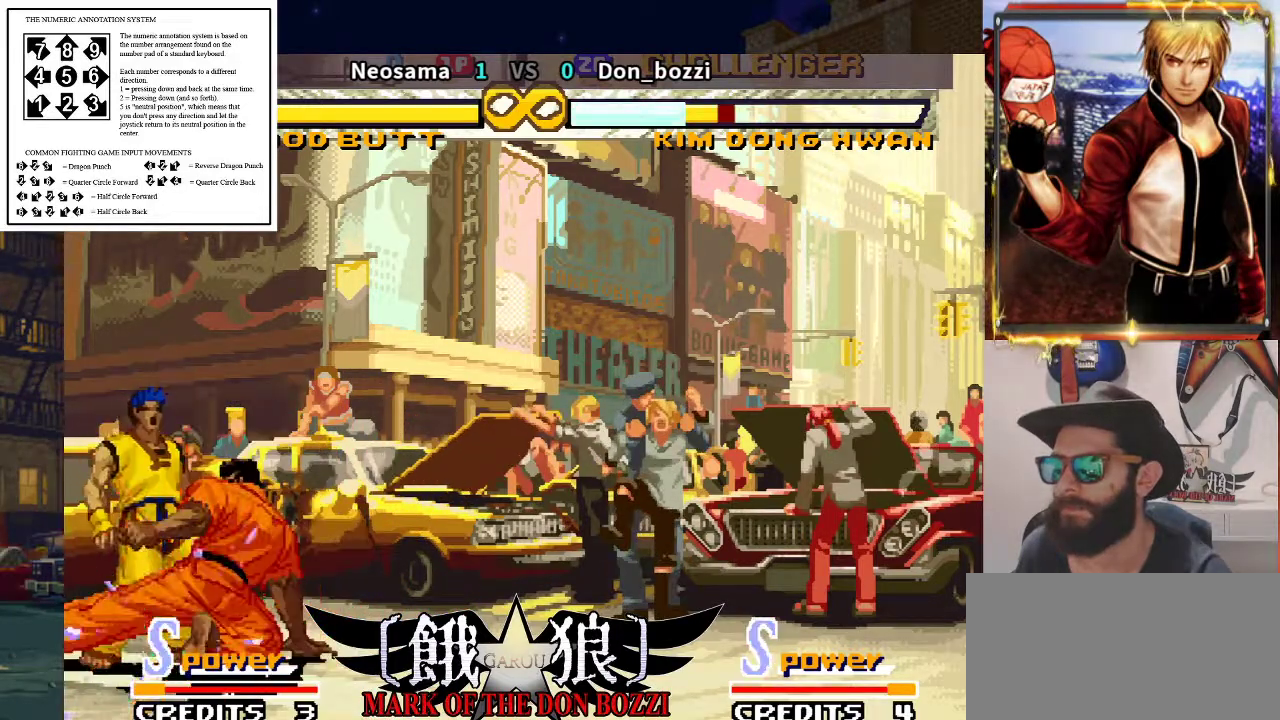
Gameplay with a controller (arcade stick); each line is a JSON object with the inputs held at the frame after it. "events" lists button and stick changes between this image and that frame as [ms after this image, input, new state], when the widget could be followed in between. Not read: L3 R3.
{"buttons": [], "left_stick": "down-left", "events": [[217, "left_stick", "left"], [267, "left_stick", "down-left"]]}
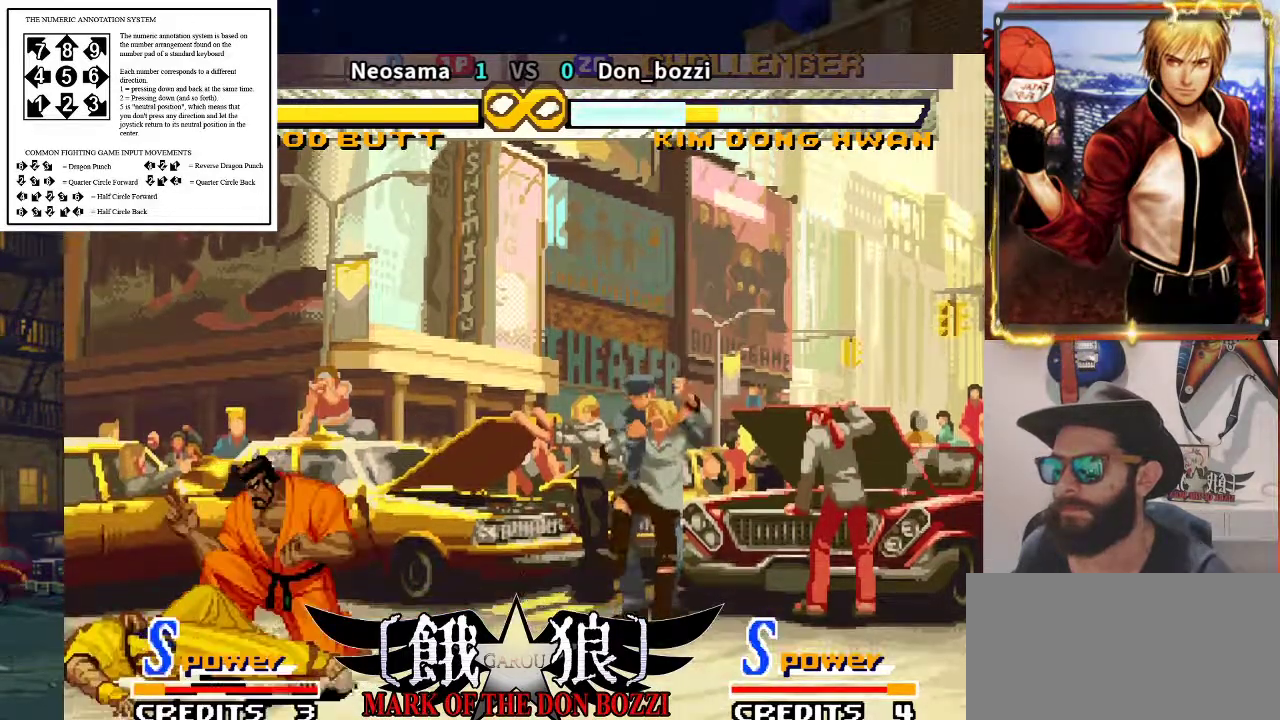
{"buttons": [], "left_stick": "down-left", "events": []}
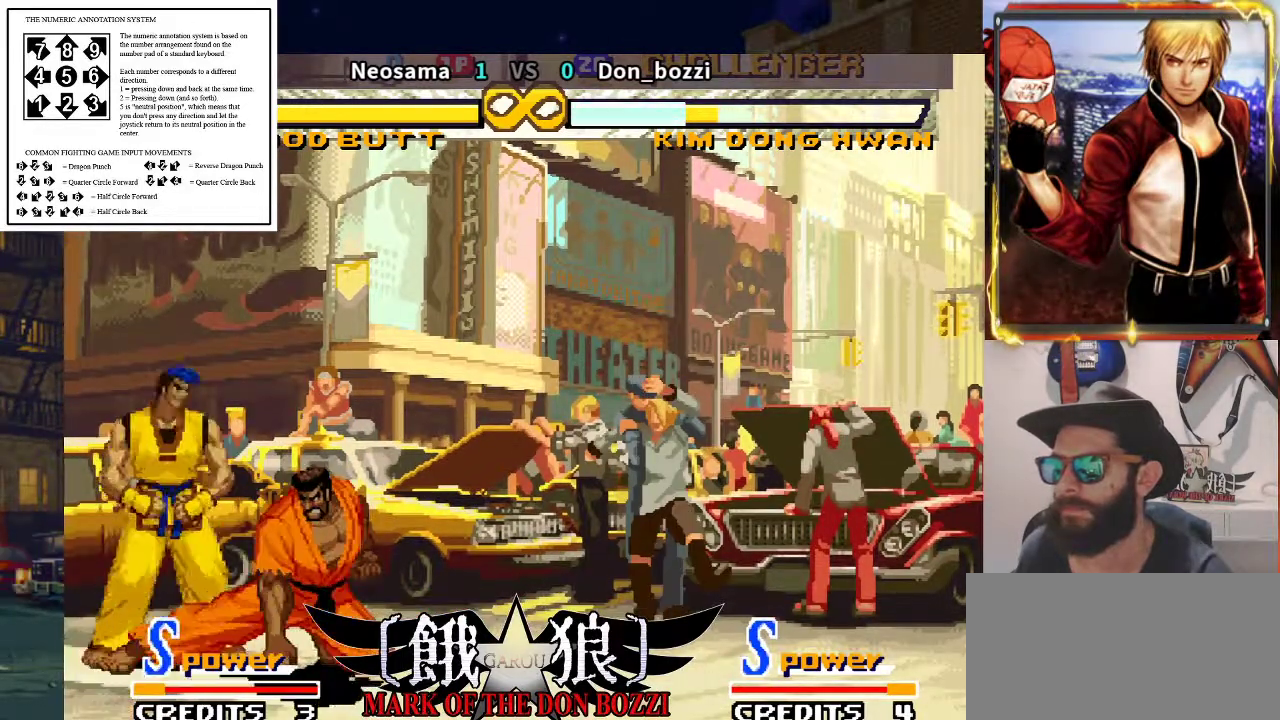
{"buttons": [], "left_stick": "down-left", "events": []}
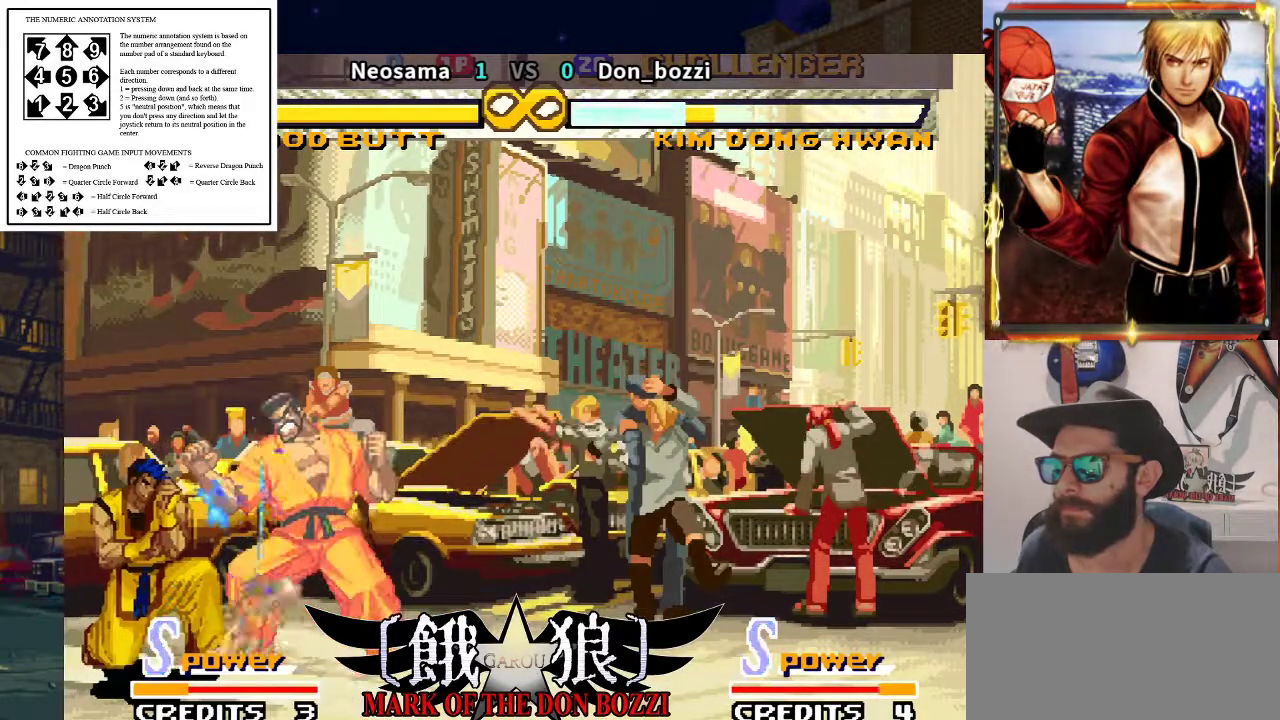
{"buttons": [], "left_stick": "down-left", "events": []}
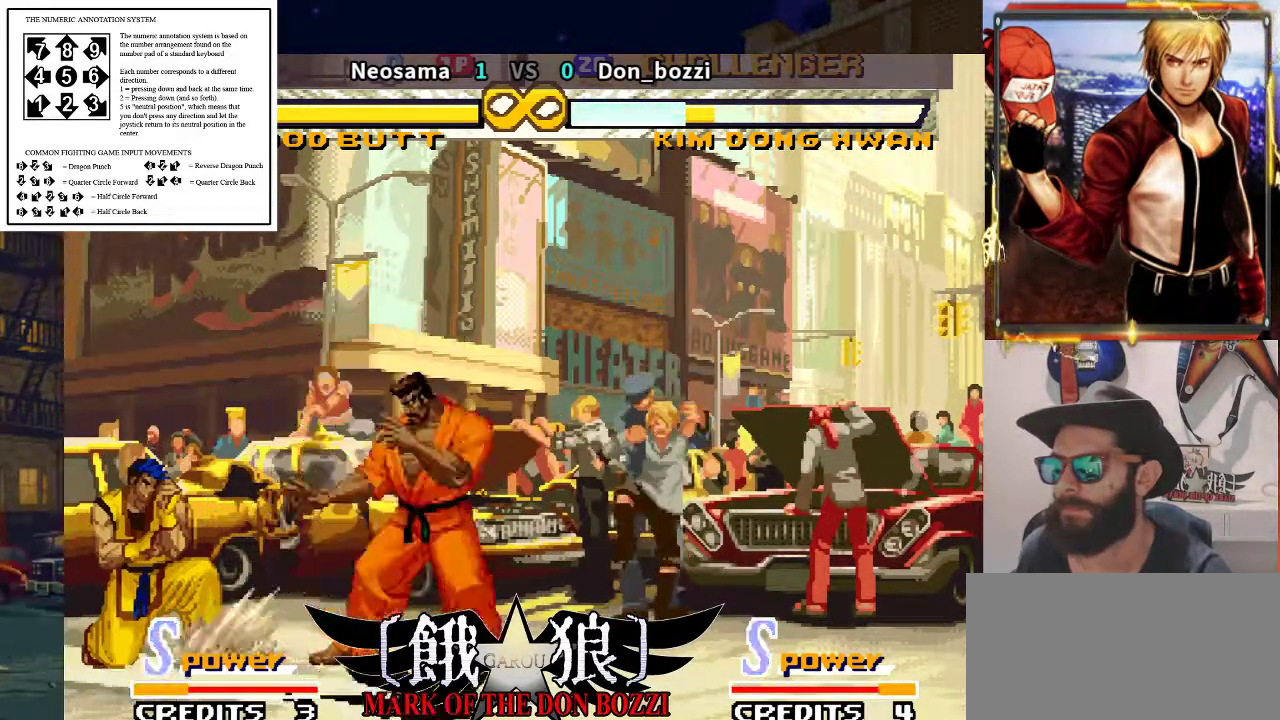
{"buttons": [], "left_stick": "center", "events": [[233, "left_stick", "center"]]}
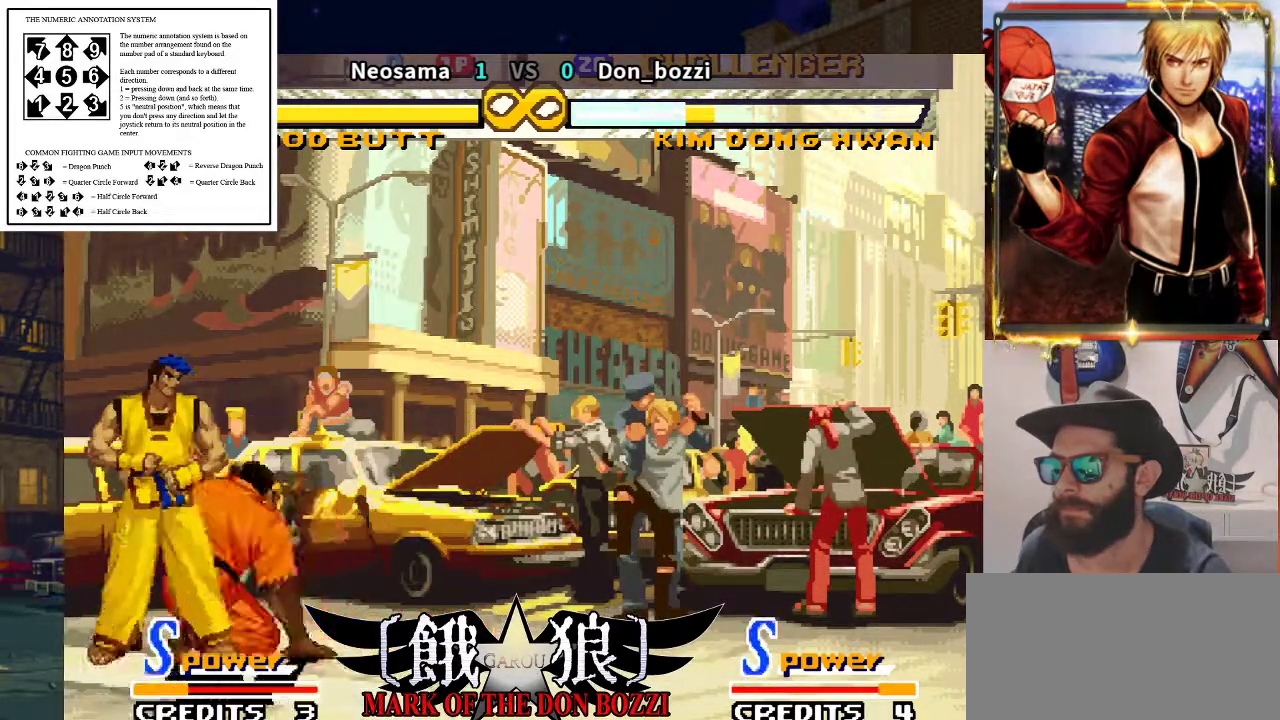
{"buttons": [], "left_stick": "center", "events": []}
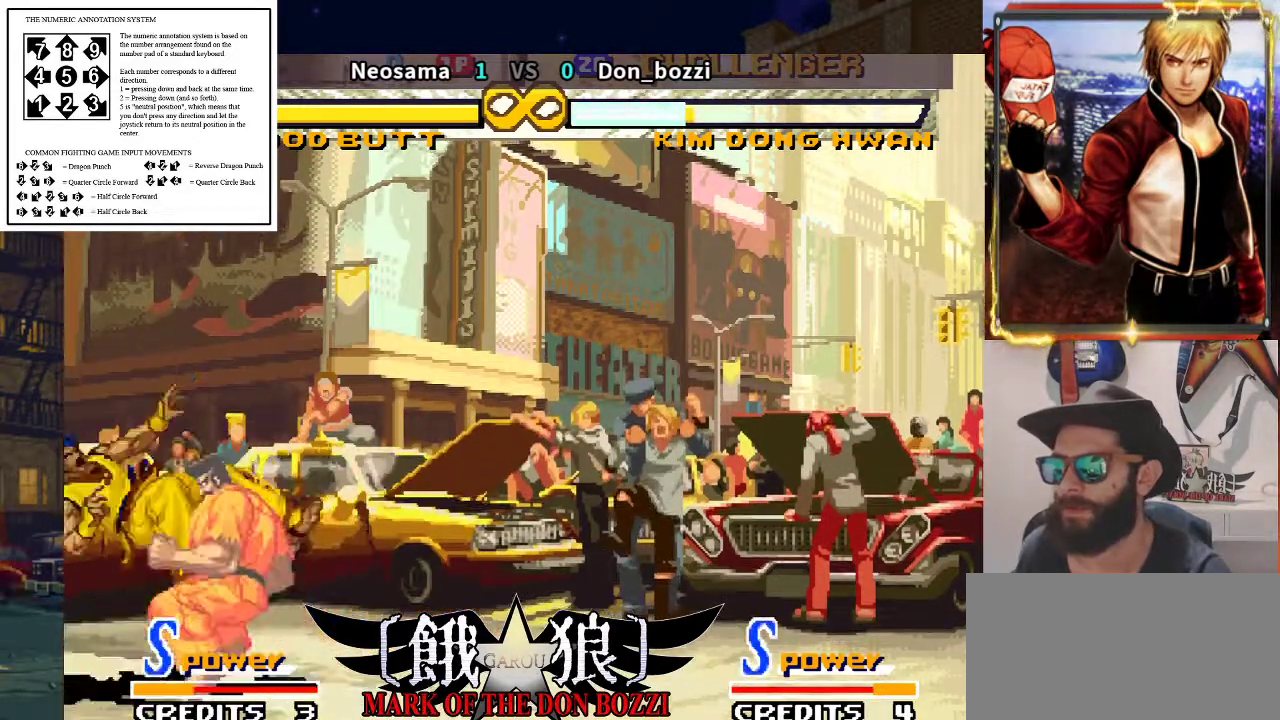
{"buttons": [], "left_stick": "center", "events": []}
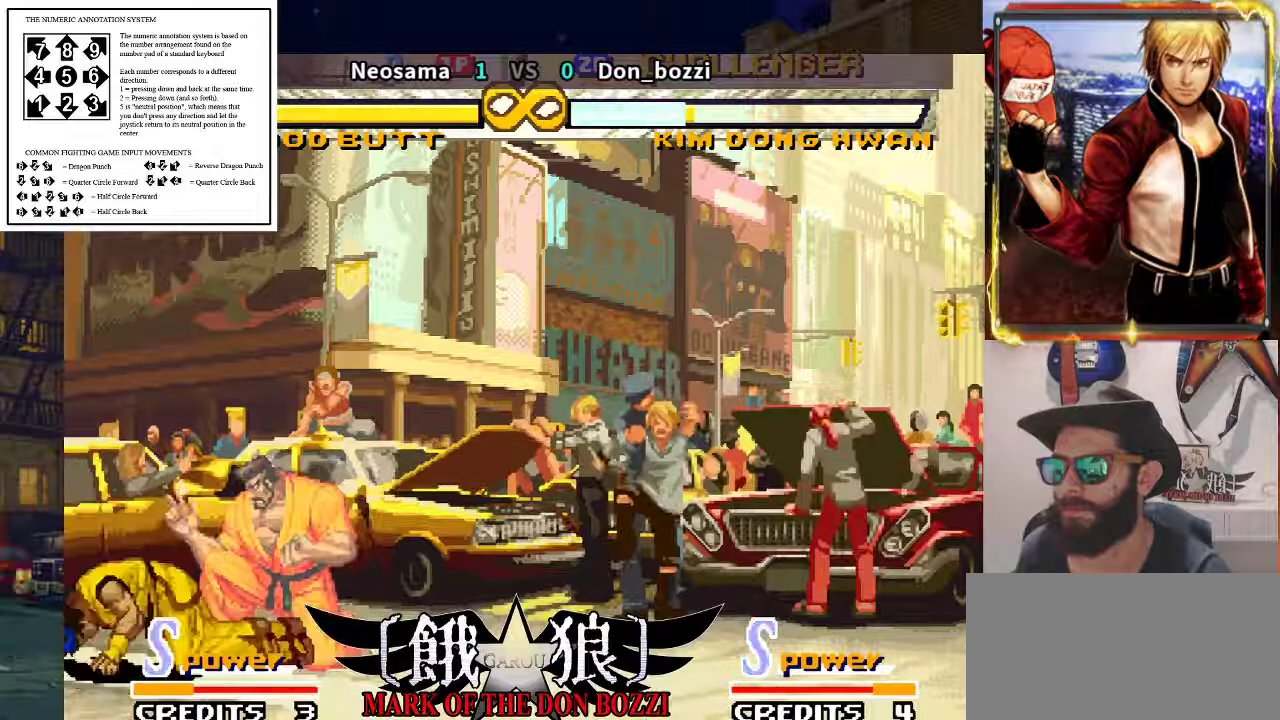
{"buttons": [], "left_stick": "up-left", "events": [[50, "left_stick", "left"], [250, "left_stick", "up-left"]]}
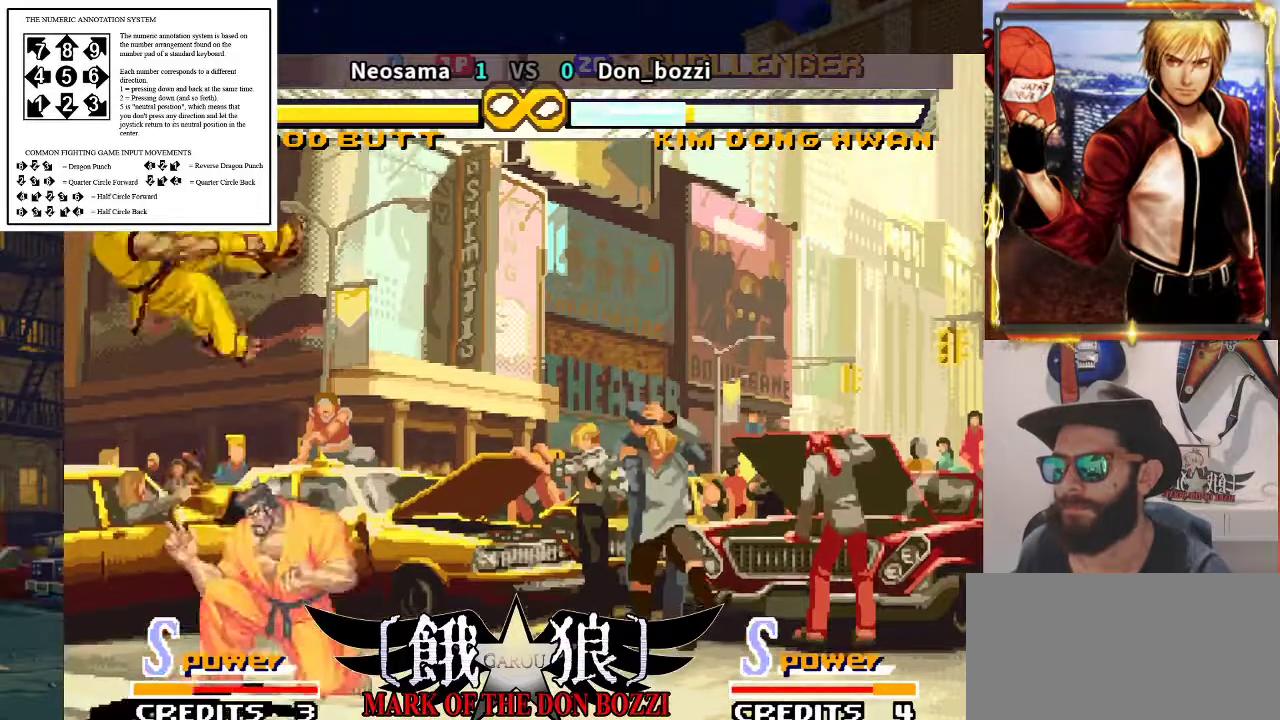
{"buttons": [], "left_stick": "up-left", "events": []}
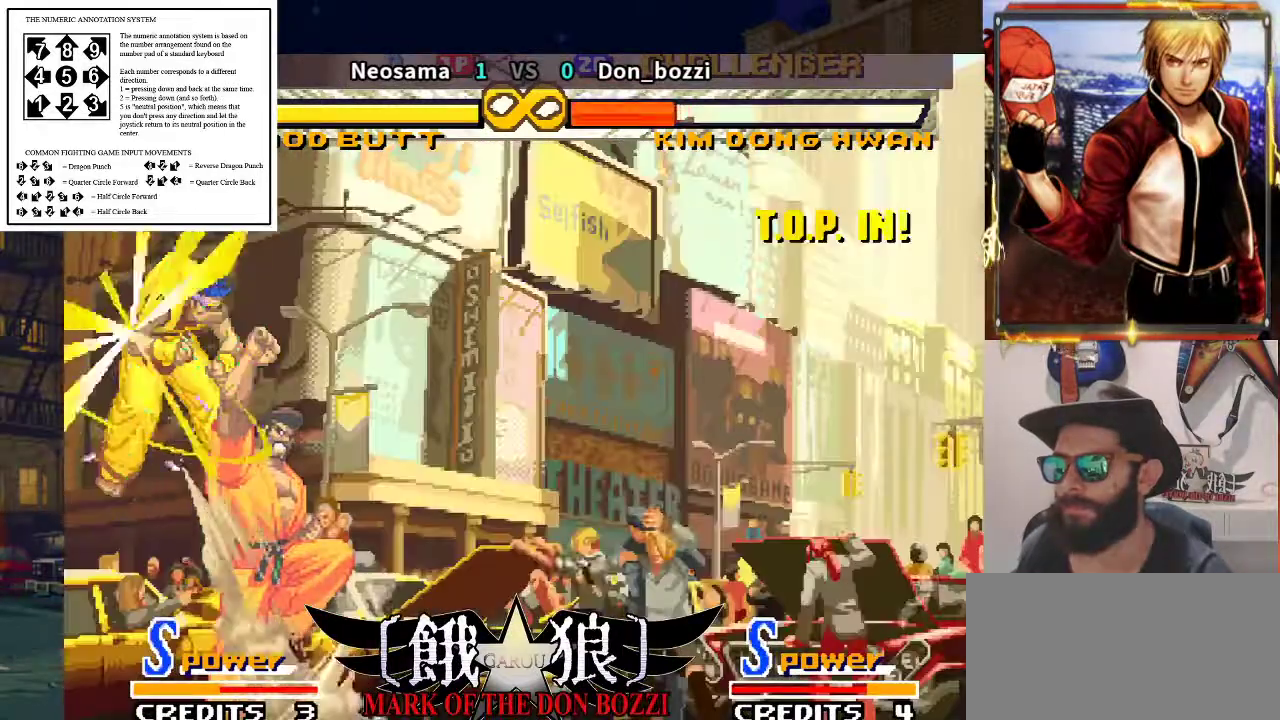
{"buttons": [], "left_stick": "center", "events": [[67, "left_stick", "center"]]}
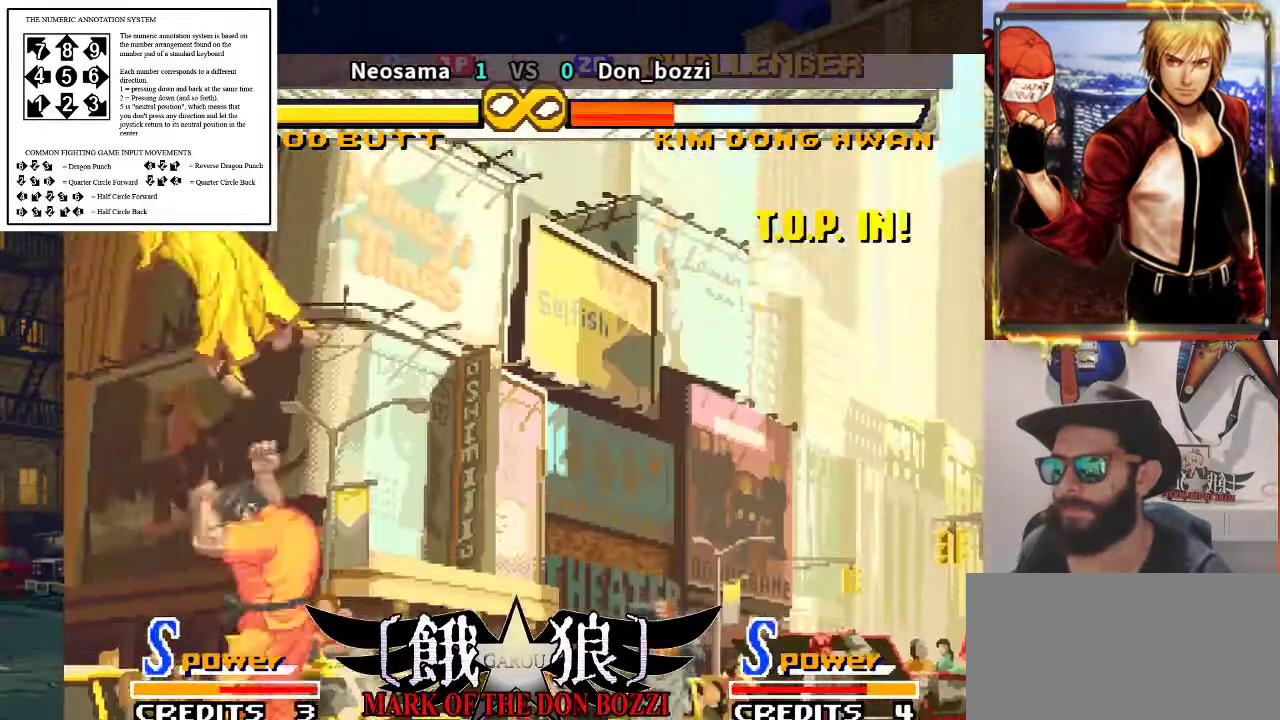
{"buttons": [], "left_stick": "center", "events": []}
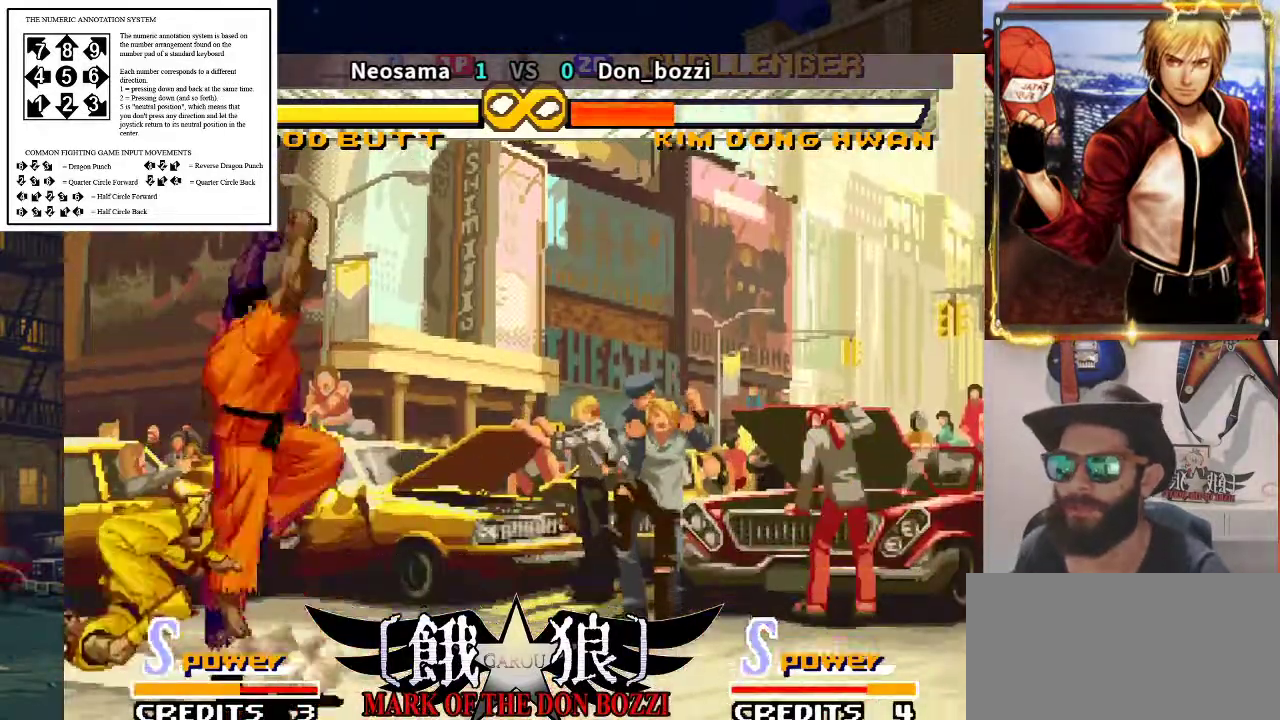
{"buttons": [], "left_stick": "center", "events": []}
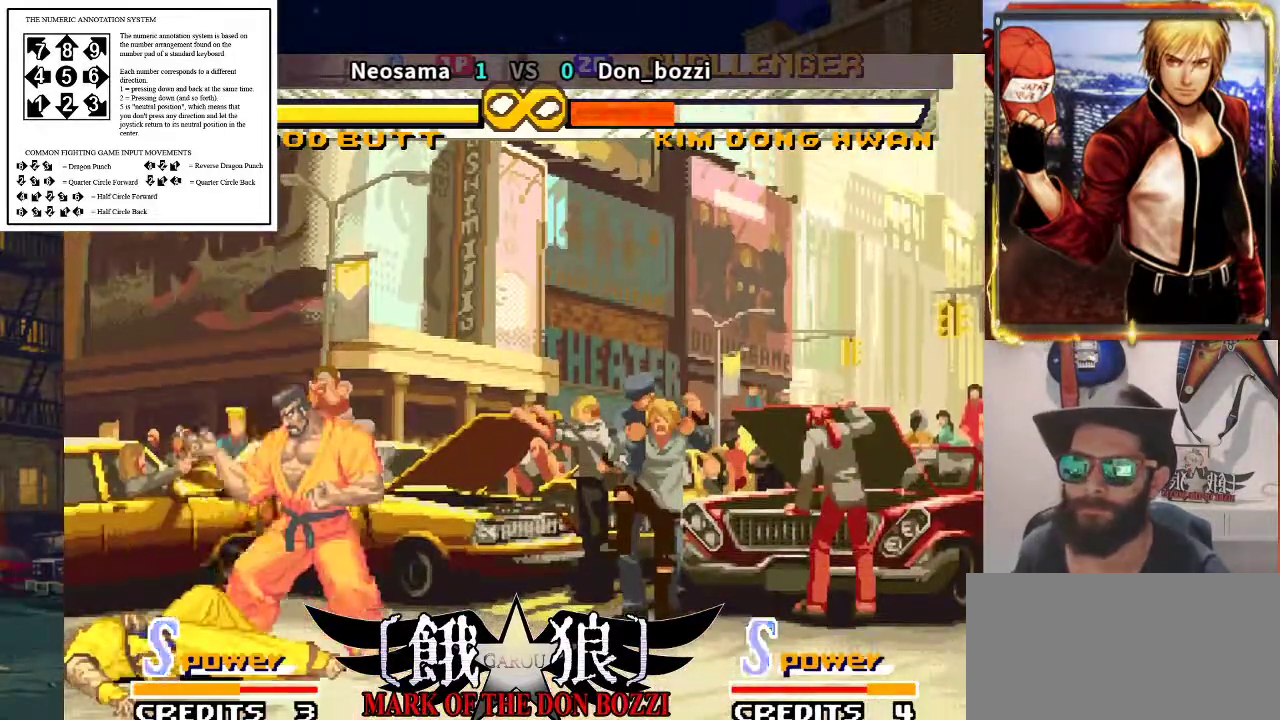
{"buttons": [], "left_stick": "center", "events": []}
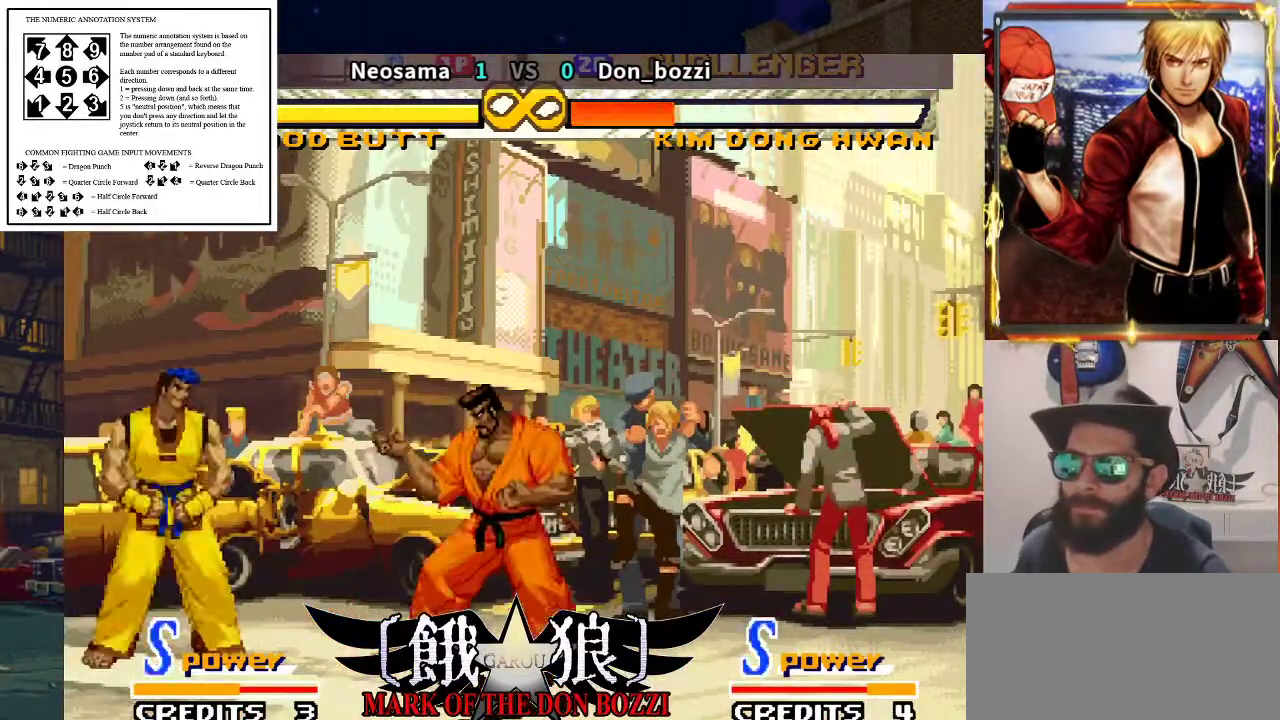
{"buttons": [], "left_stick": "center", "events": [[183, "left_stick", "left"], [383, "left_stick", "center"]]}
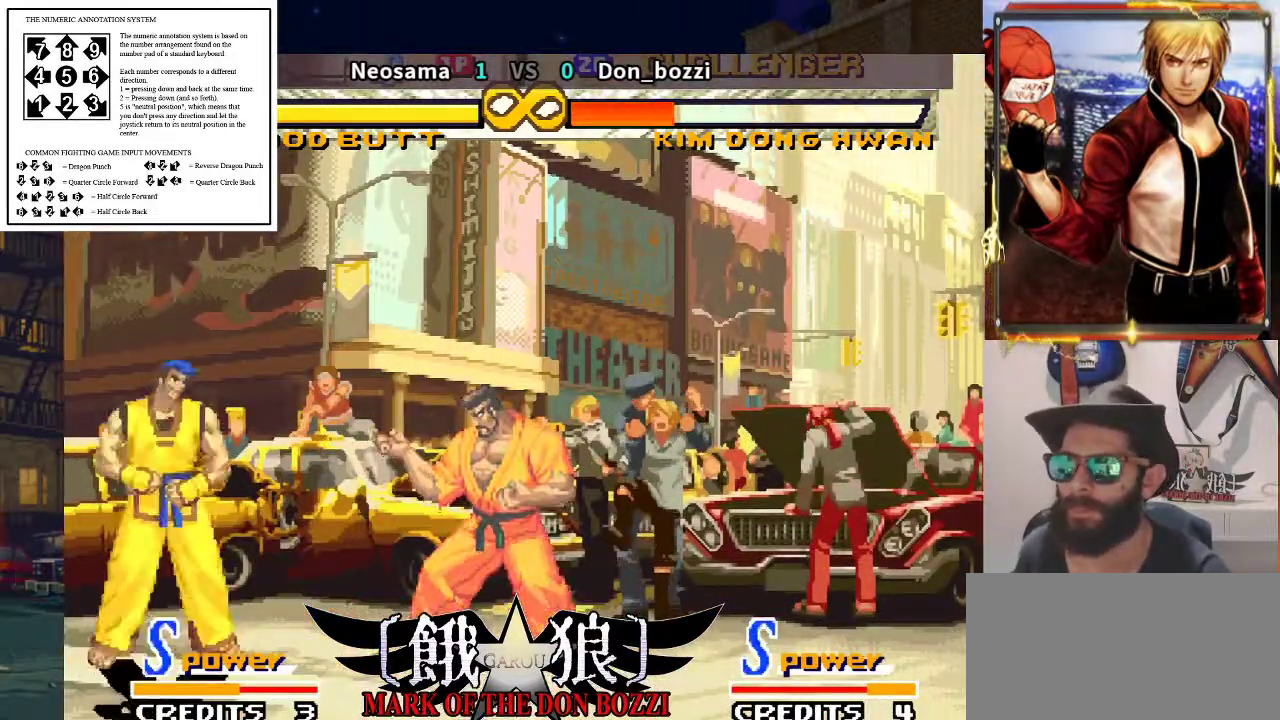
{"buttons": [], "left_stick": "center", "events": []}
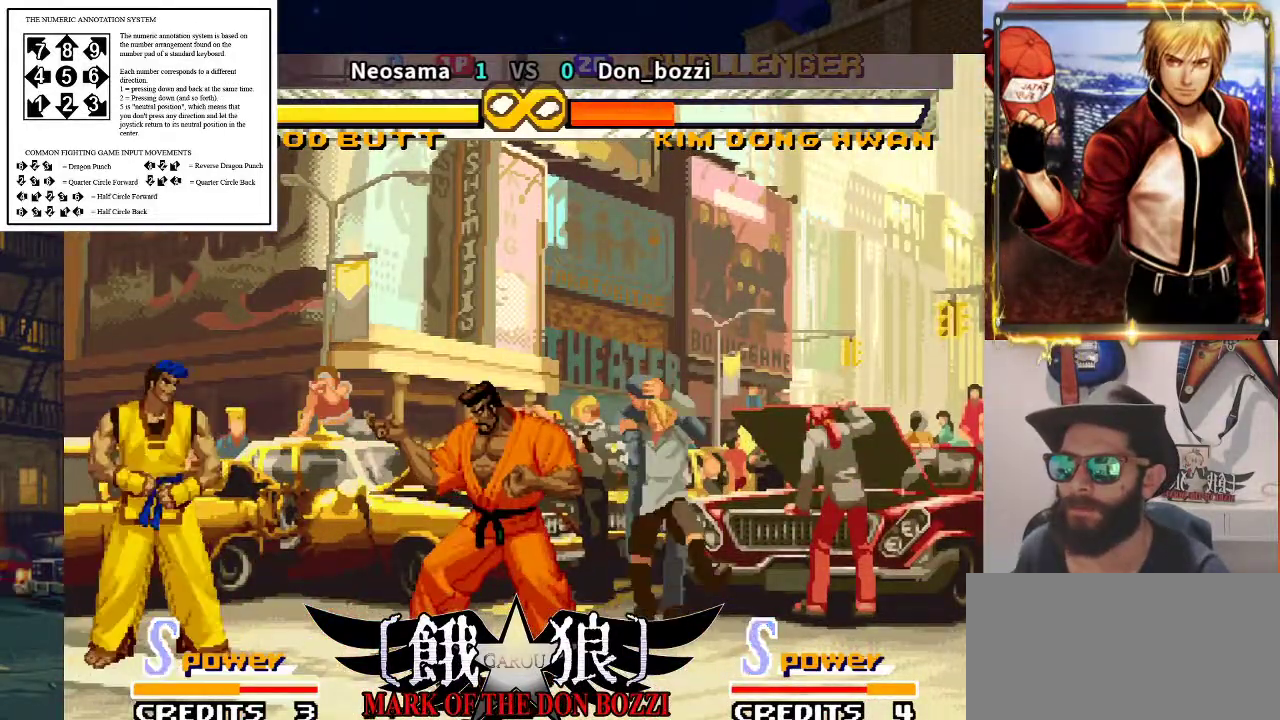
{"buttons": [], "left_stick": "center", "events": [[167, "left_stick", "left"], [267, "left_stick", "center"]]}